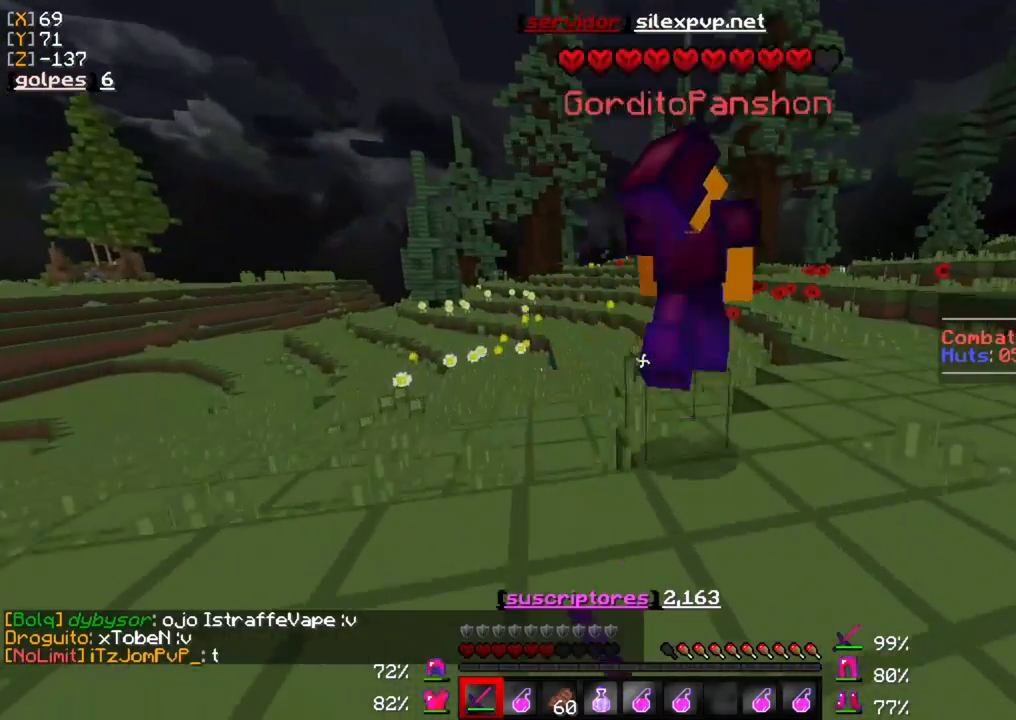
Gameplay with keyboard and mouse; each line is a JSON object with the keys and mouse buttons held at the frame after it. "events" lists presses ("down") and releases ("up") of "a", "d", "s", "w", "mouse_left" and "mouse_right" between this image and that frame as [ms after this image, input, new state], when the widget could be followed in between. "mouse_left", "mouse_right" = the "left", "right" buttons of the "mouse" list. No other keys are recorded. Fast repeated clicks can show as one long hold. Mouse movement is not recorded.
{"keys": ["w"], "mouse": [], "events": [[133, "mouse_left", "up"], [200, "mouse_left", "down"], [300, "mouse_left", "up"], [333, "mouse_left", "down"], [467, "mouse_left", "up"]]}
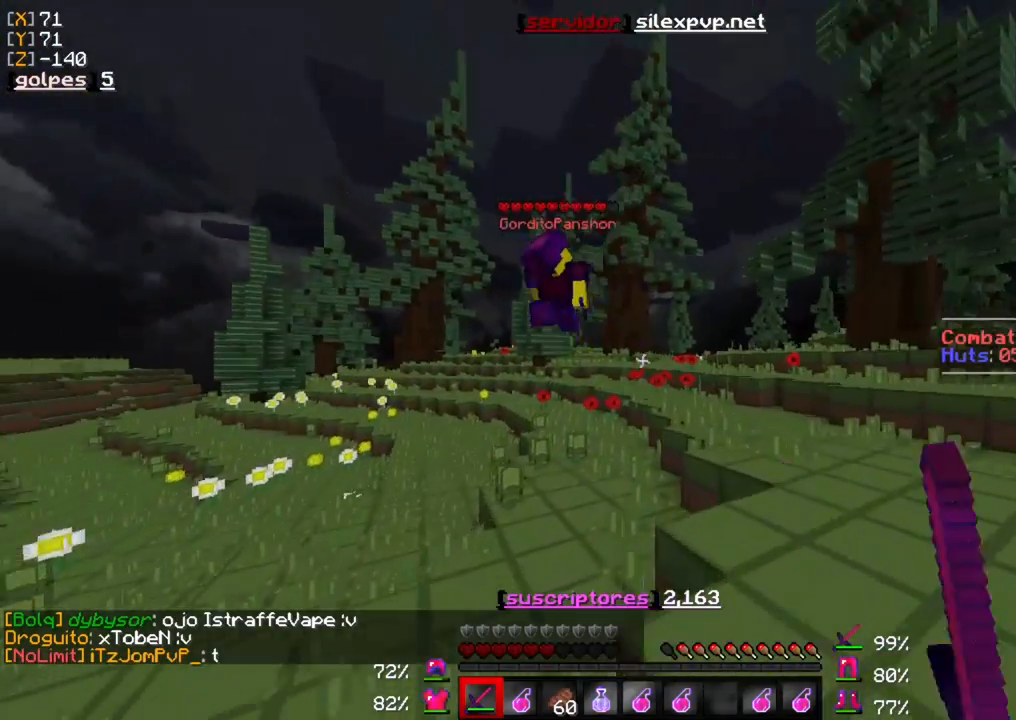
{"keys": ["w"], "mouse": [], "events": [[33, "mouse_left", "down"], [167, "mouse_left", "up"]]}
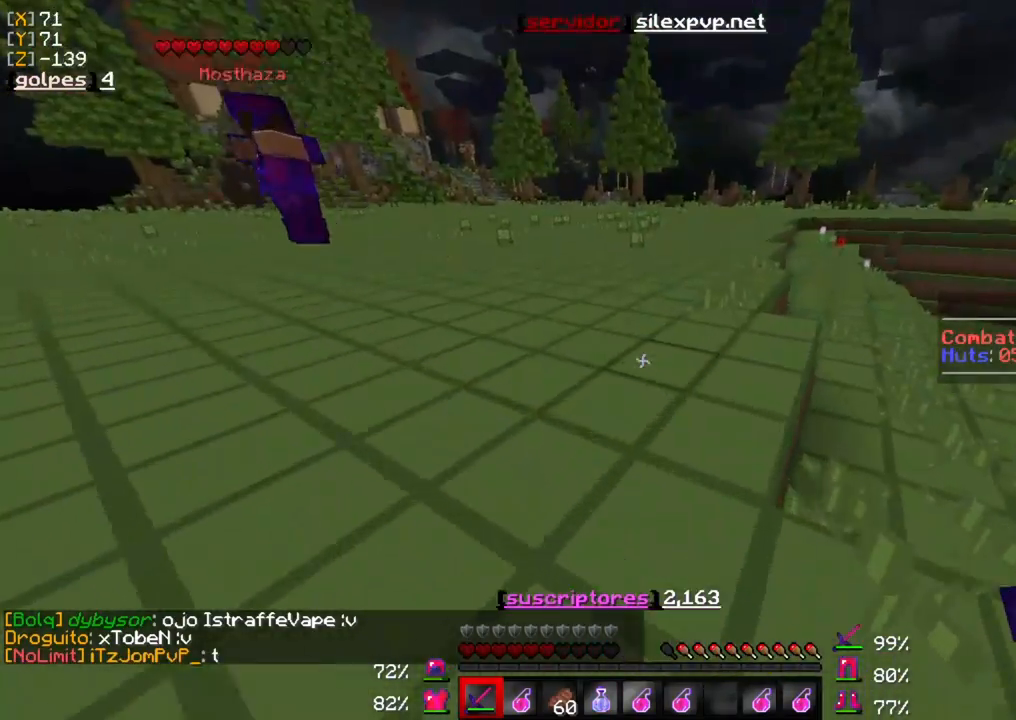
{"keys": ["w"], "mouse": ["left"], "events": [[33, "mouse_left", "down"], [167, "mouse_left", "up"], [233, "mouse_left", "down"], [367, "mouse_left", "up"], [433, "mouse_left", "down"]]}
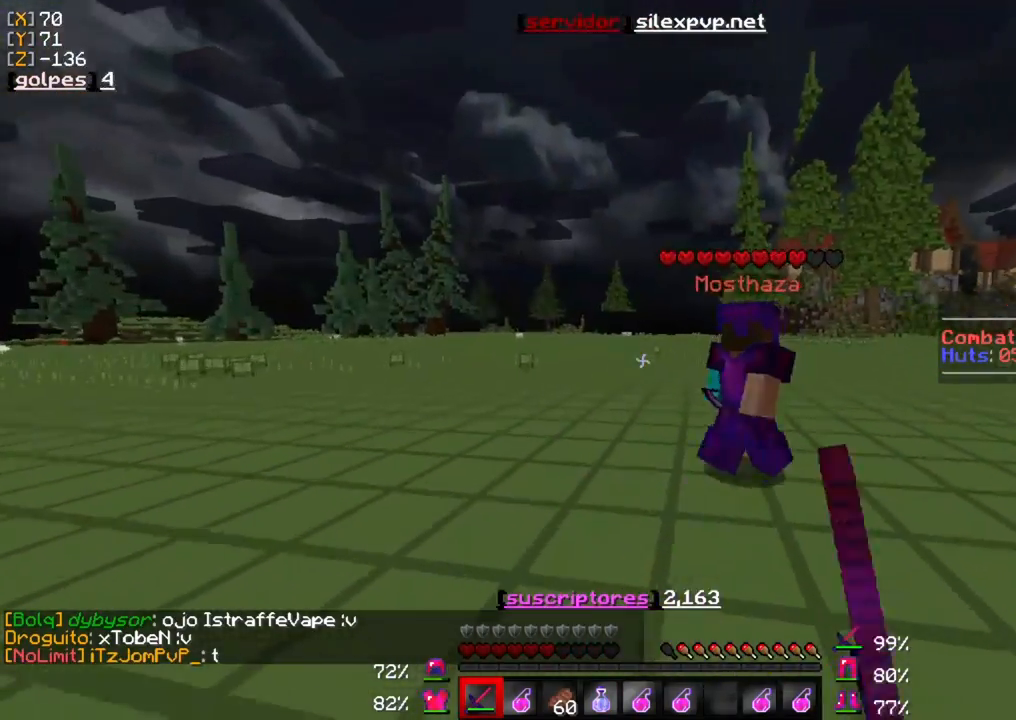
{"keys": ["w"], "mouse": ["left"], "events": [[67, "mouse_left", "up"], [133, "mouse_left", "down"], [233, "mouse_left", "up"], [267, "w", "up"], [333, "mouse_left", "down"], [433, "mouse_left", "up"], [467, "w", "down"], [500, "mouse_left", "down"]]}
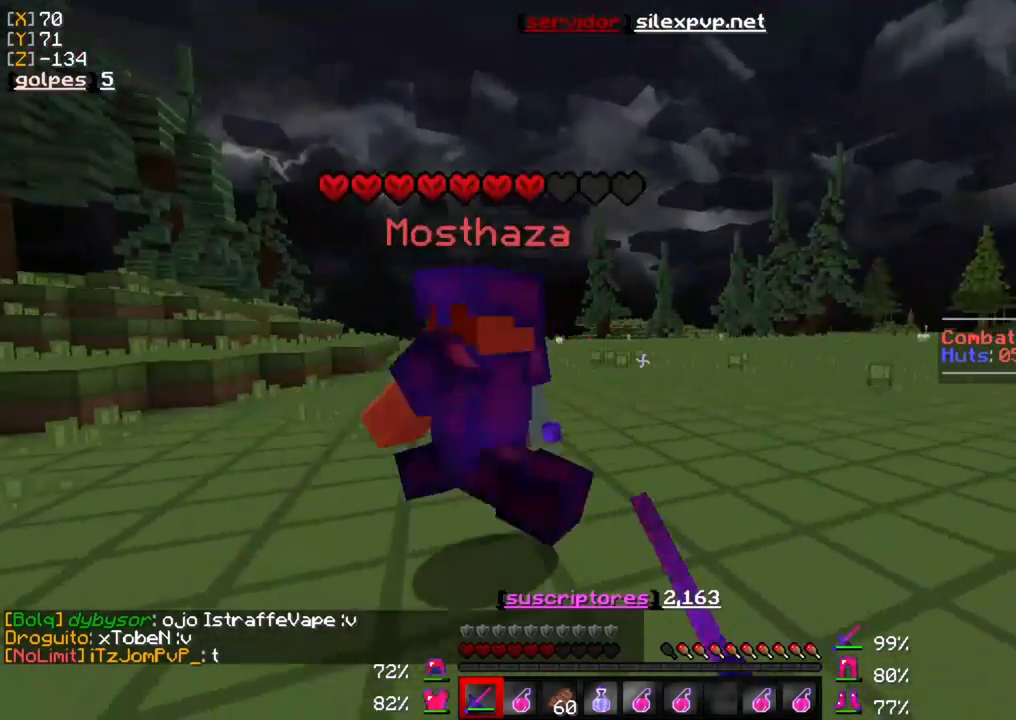
{"keys": [], "mouse": [], "events": [[100, "mouse_left", "up"], [200, "mouse_left", "down"], [300, "mouse_left", "up"], [367, "mouse_left", "down"], [433, "w", "up"], [500, "mouse_left", "up"]]}
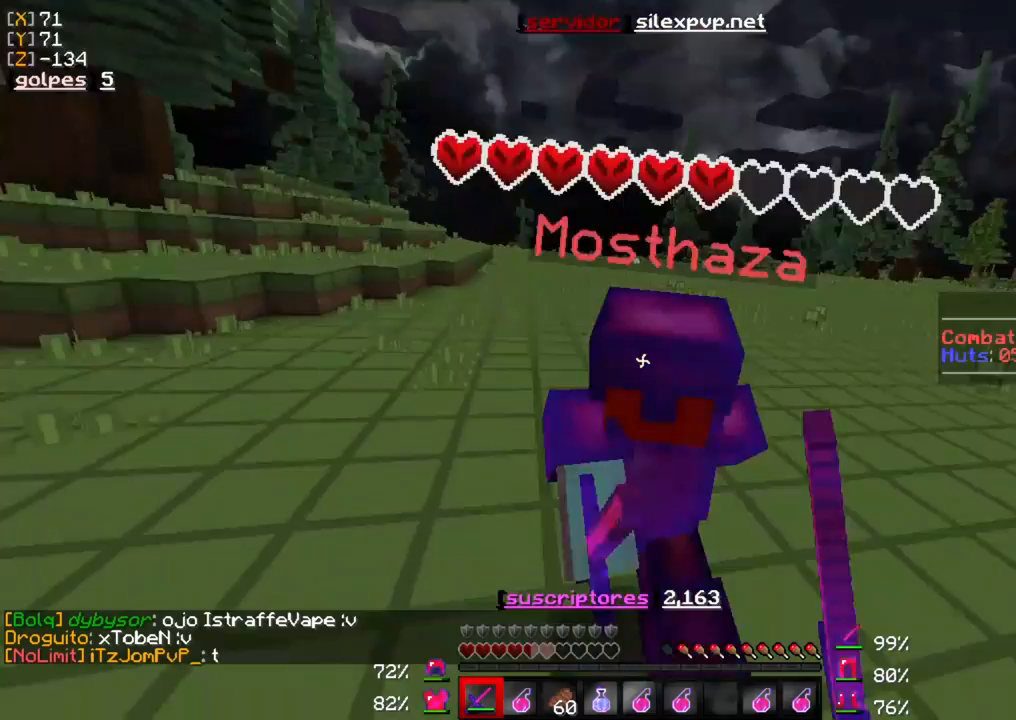
{"keys": ["w"], "mouse": ["left"], "events": [[33, "s", "down"], [67, "mouse_left", "down"], [167, "mouse_left", "up"], [267, "mouse_left", "down"], [333, "mouse_left", "up"], [400, "s", "up"], [433, "mouse_left", "down"], [433, "w", "down"]]}
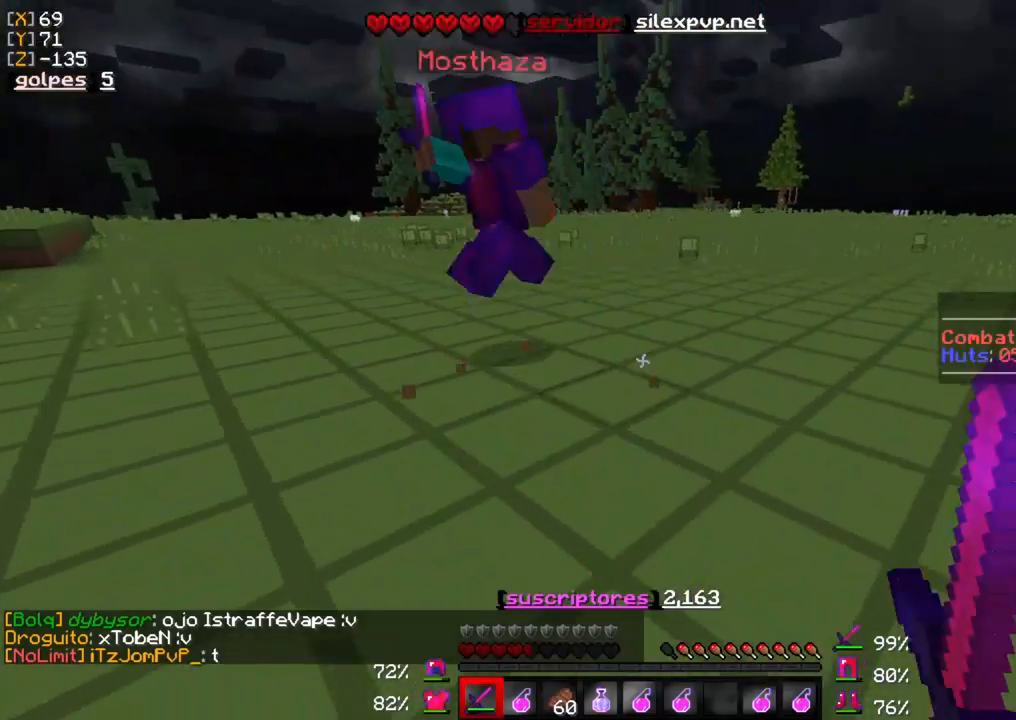
{"keys": [], "mouse": ["left"], "events": [[33, "mouse_left", "up"], [100, "mouse_left", "down"], [200, "mouse_left", "up"], [267, "mouse_left", "down"], [400, "mouse_left", "up"], [467, "mouse_left", "down"], [467, "w", "up"]]}
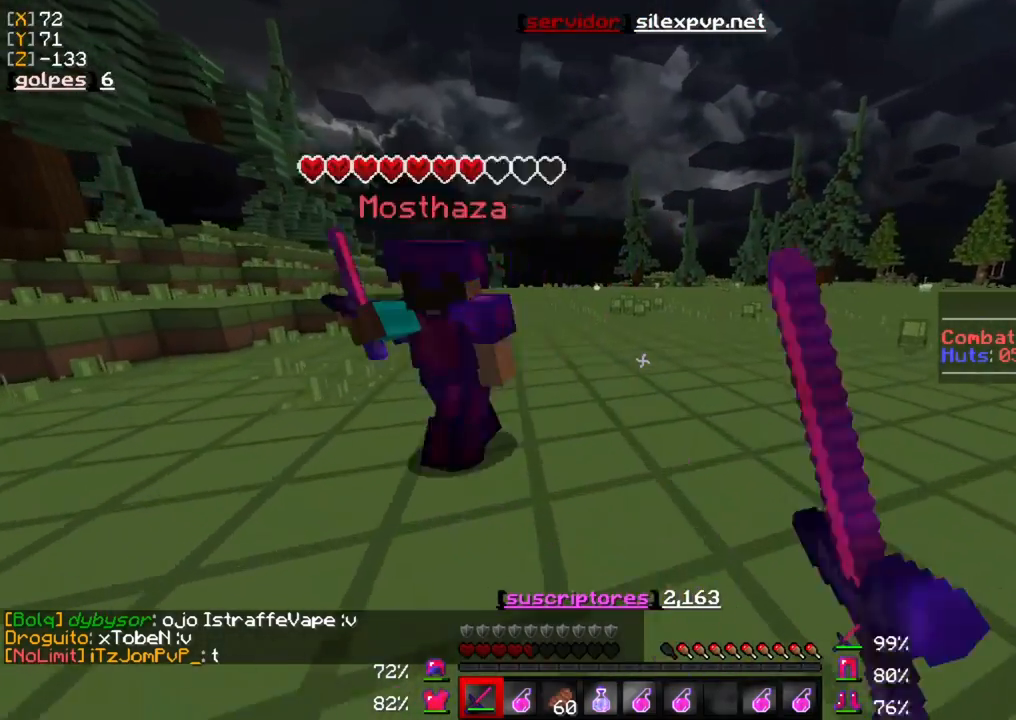
{"keys": ["s"], "mouse": [], "events": [[67, "s", "down"], [100, "mouse_left", "up"], [167, "mouse_left", "down"], [300, "mouse_left", "up"], [367, "mouse_left", "down"], [500, "mouse_left", "up"]]}
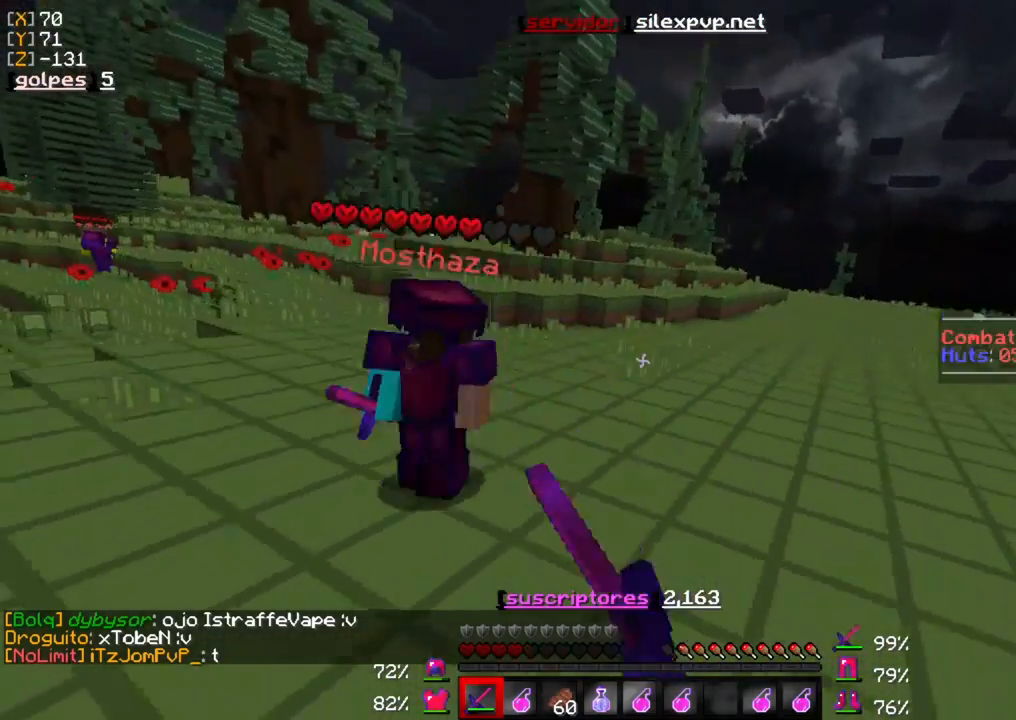
{"keys": ["s"], "mouse": [], "events": []}
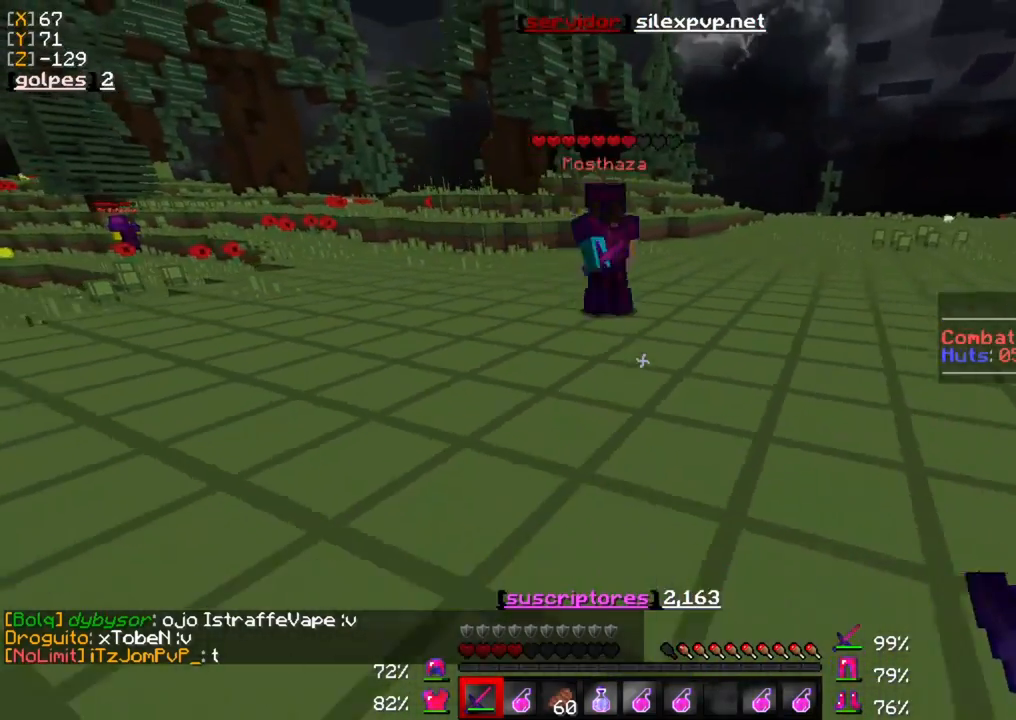
{"keys": [], "mouse": [], "events": [[367, "s", "up"]]}
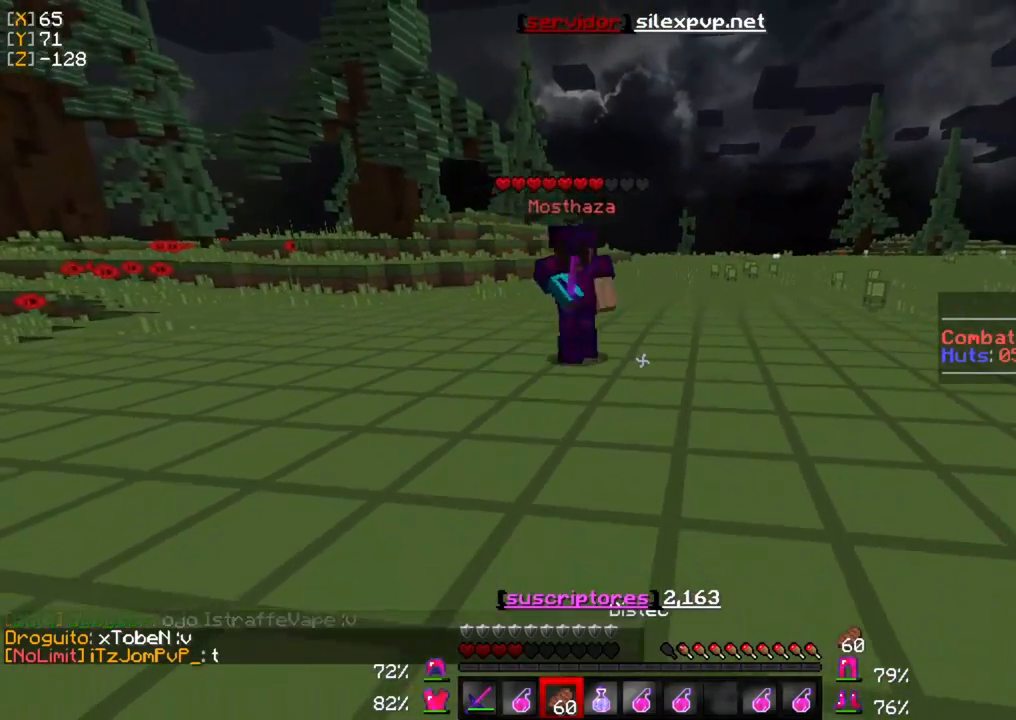
{"keys": [], "mouse": [], "events": []}
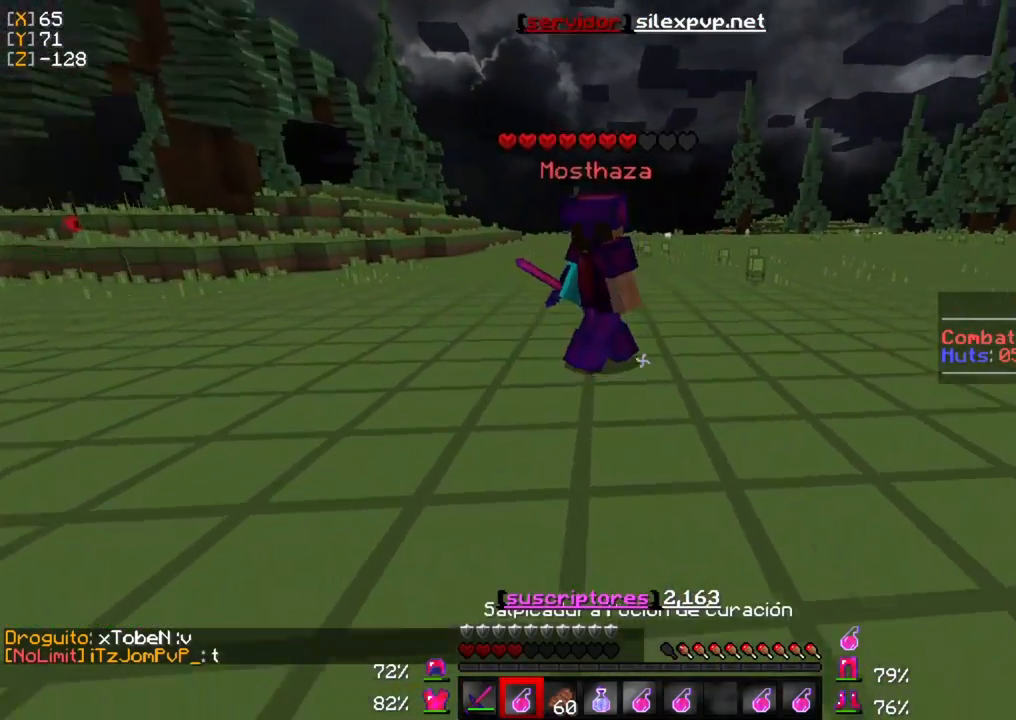
{"keys": [], "mouse": [], "events": [[100, "s", "down"], [267, "s", "up"]]}
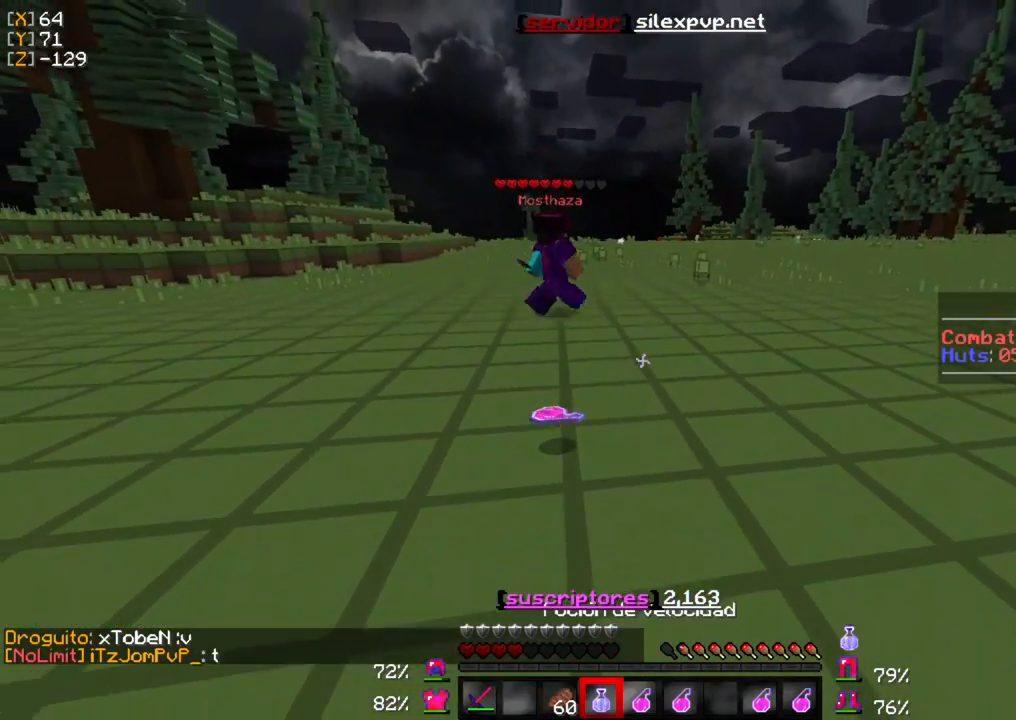
{"keys": [], "mouse": [], "events": []}
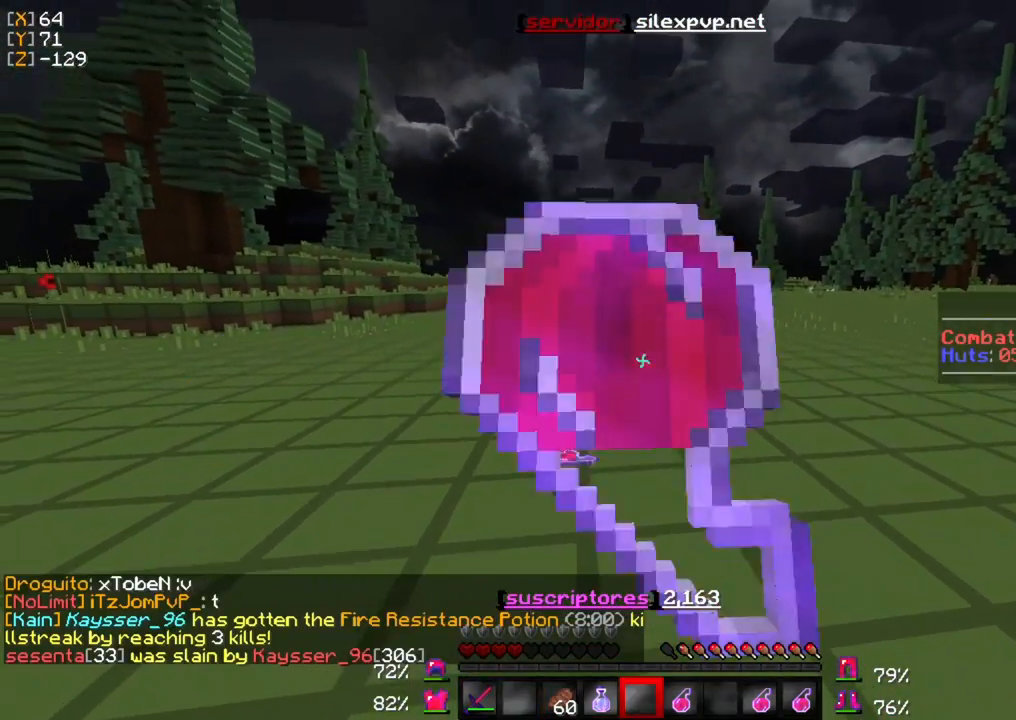
{"keys": [], "mouse": [], "events": []}
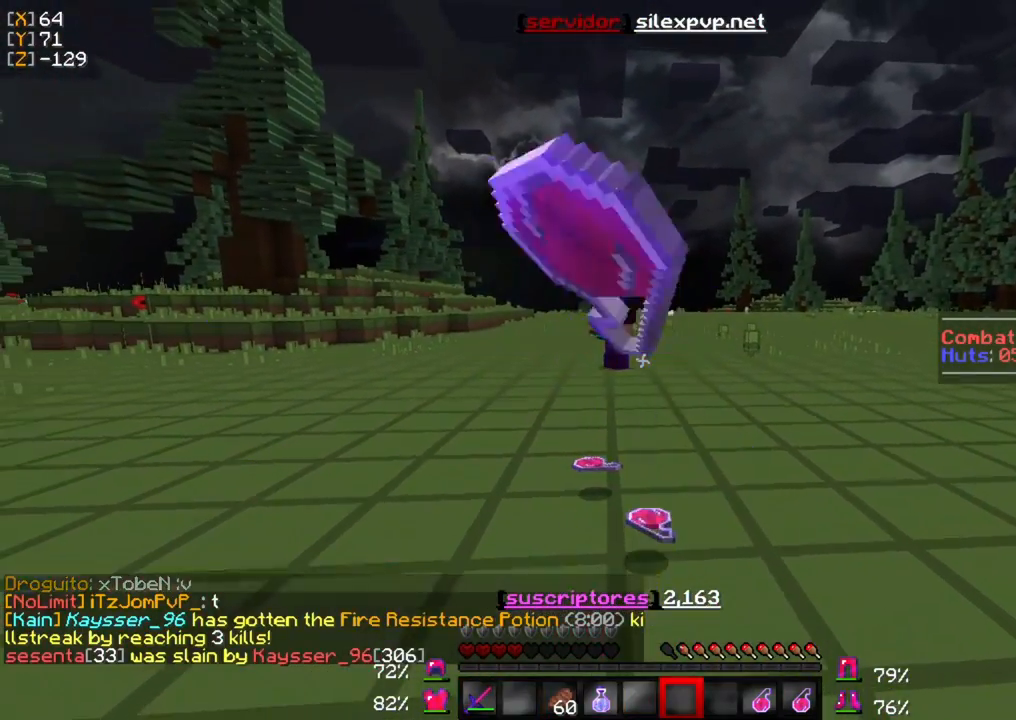
{"keys": [], "mouse": [], "events": [[133, "w", "down"], [433, "w", "up"]]}
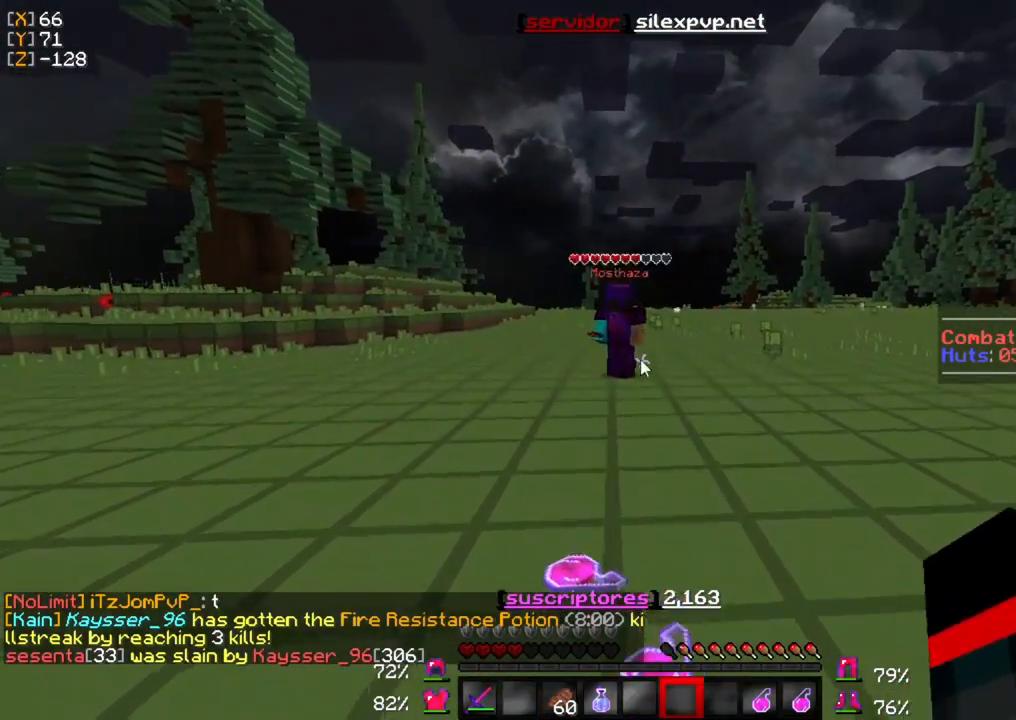
{"keys": [], "mouse": [], "events": []}
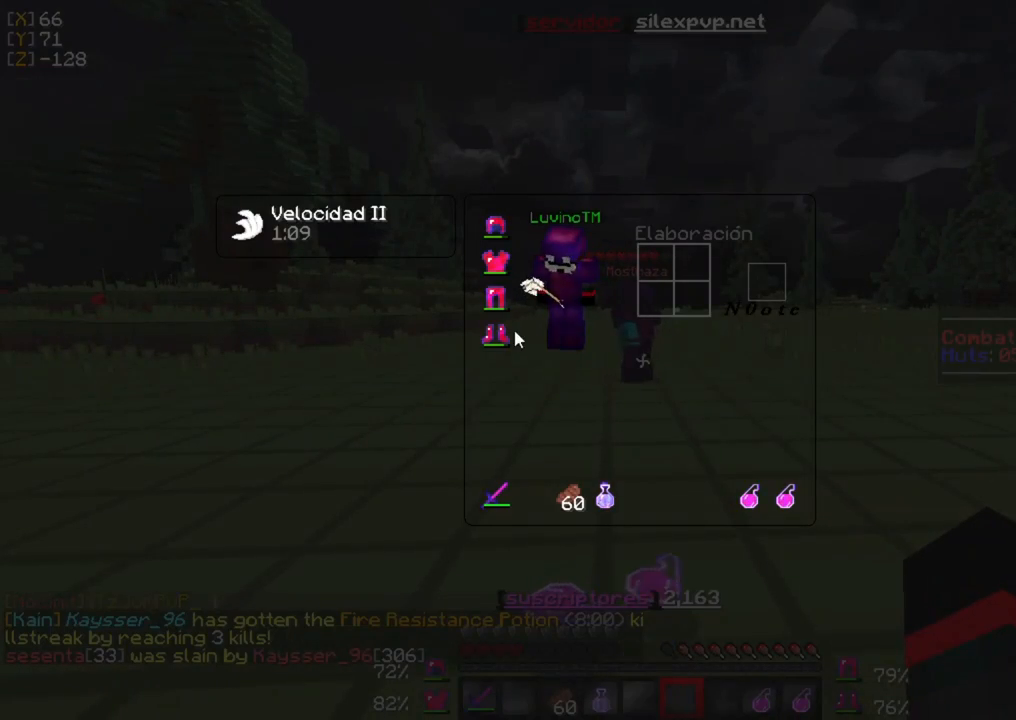
{"keys": [], "mouse": [], "events": []}
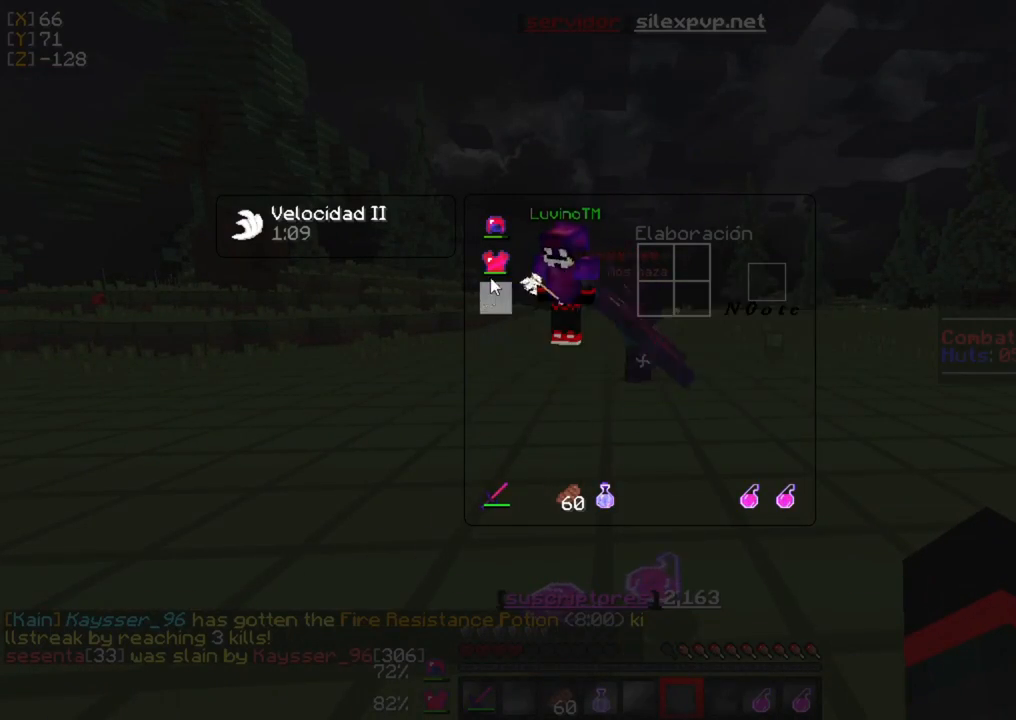
{"keys": [], "mouse": [], "events": []}
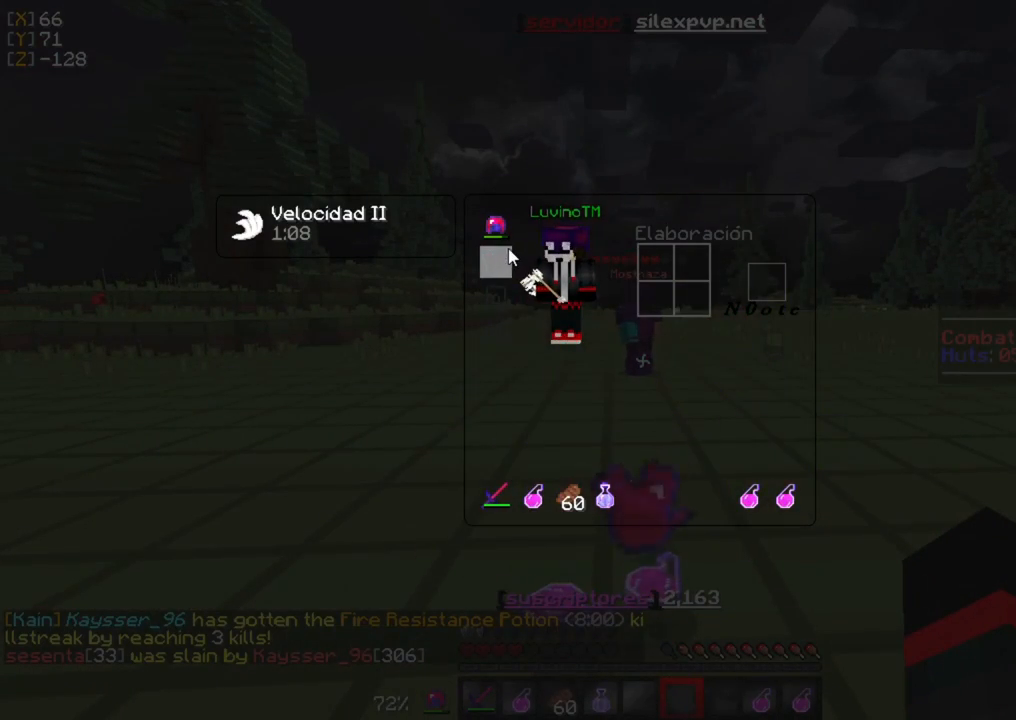
{"keys": [], "mouse": [], "events": []}
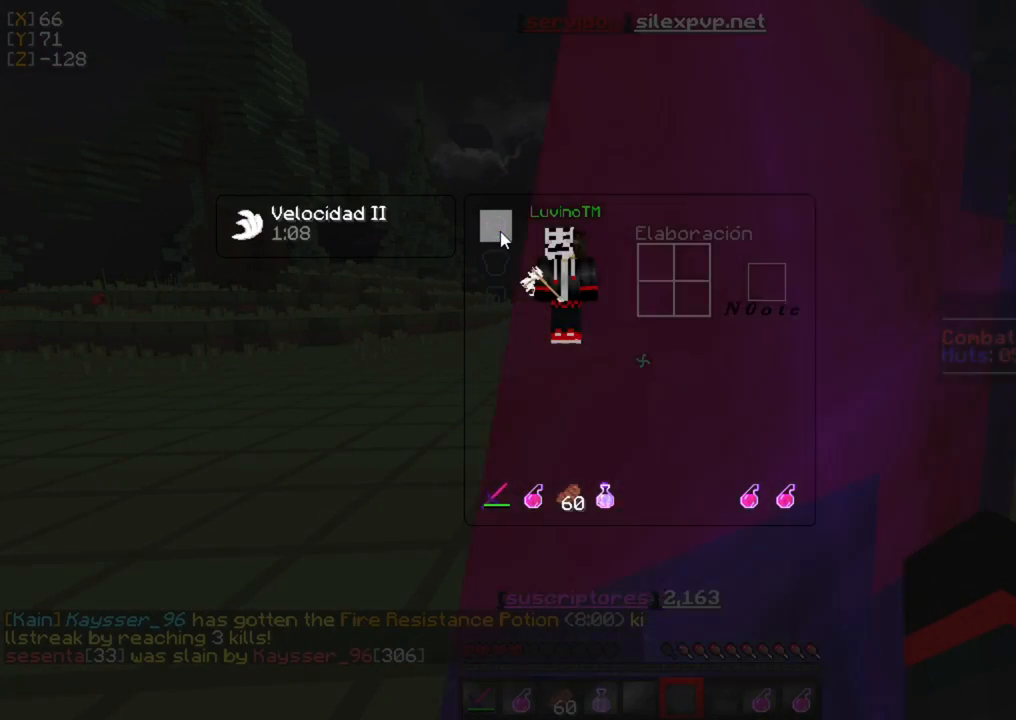
{"keys": [], "mouse": [], "events": []}
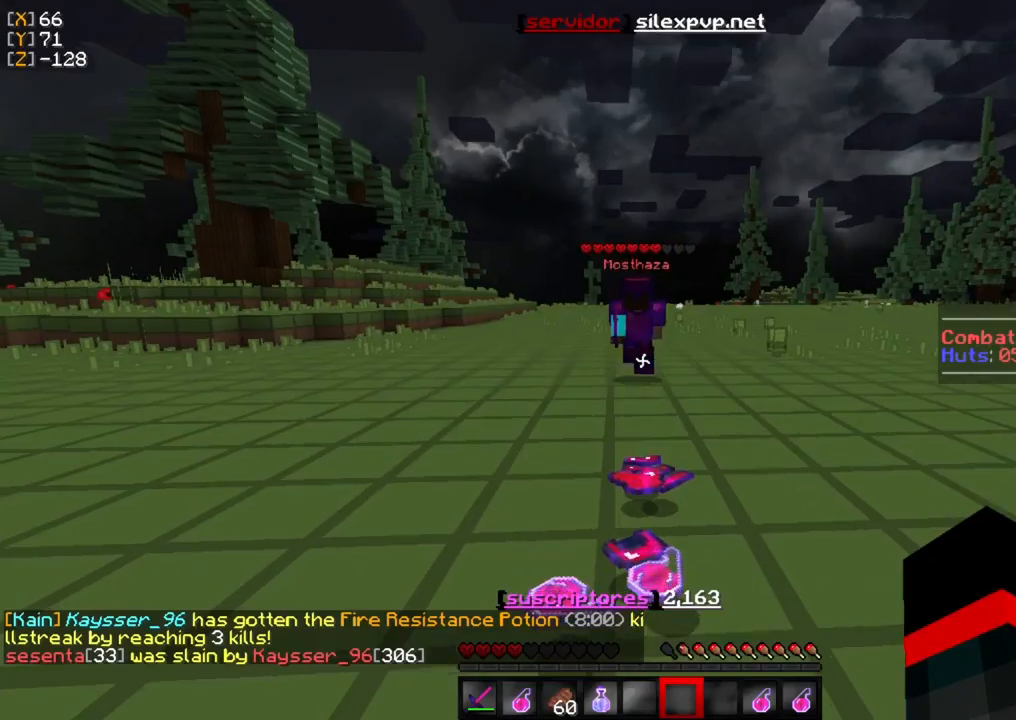
{"keys": [], "mouse": [], "events": [[167, "s", "down"], [433, "s", "up"]]}
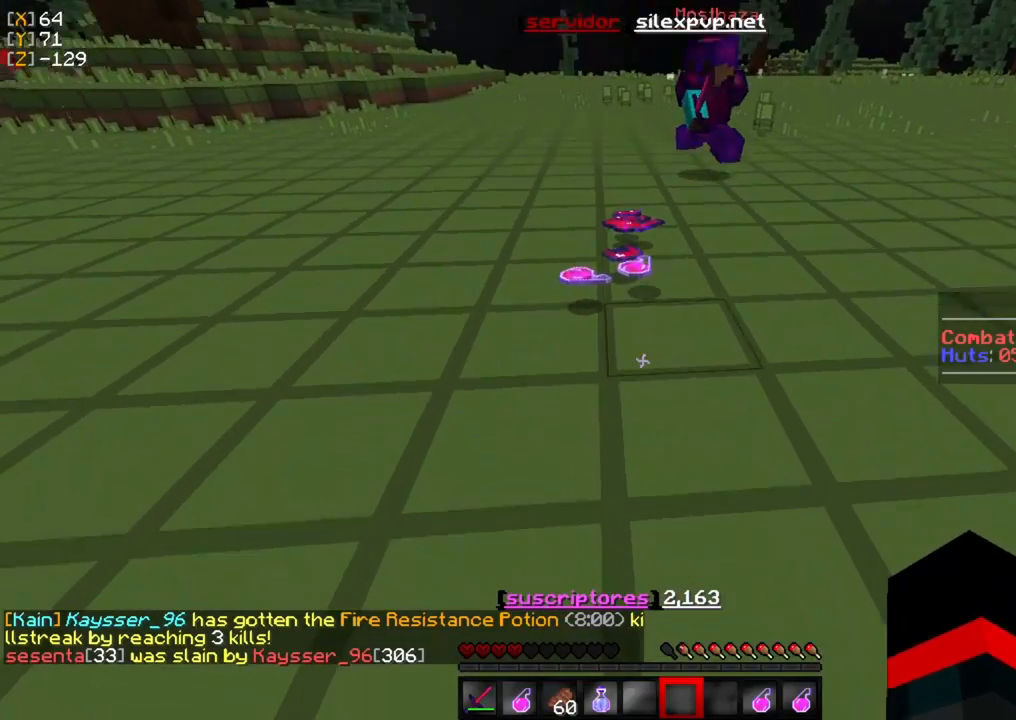
{"keys": [], "mouse": [], "events": []}
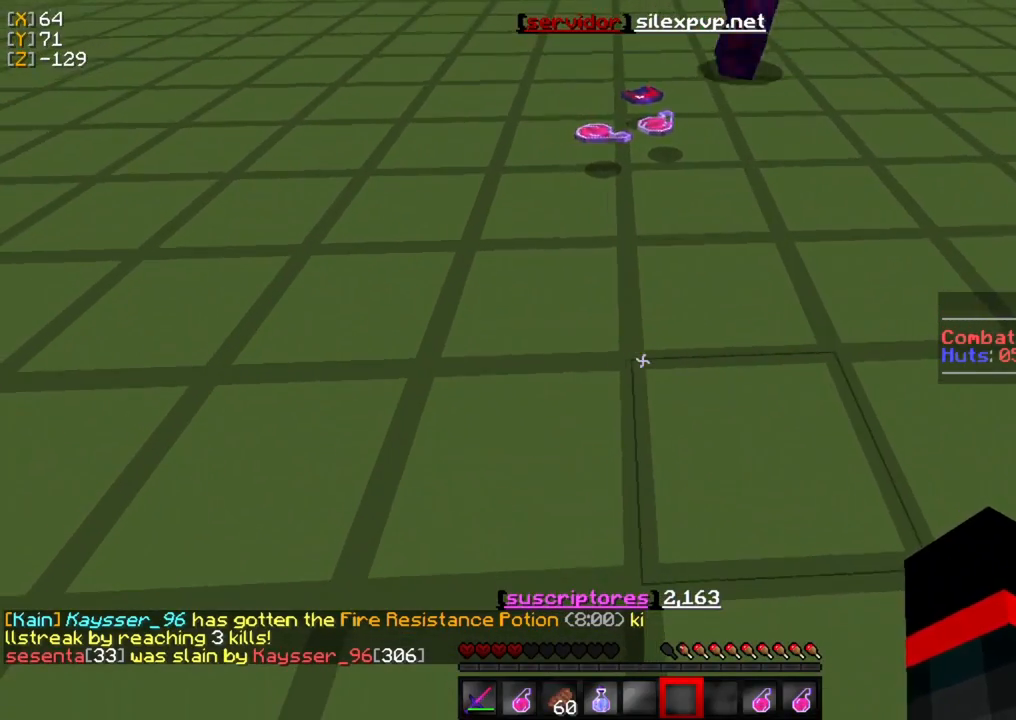
{"keys": [], "mouse": [], "events": []}
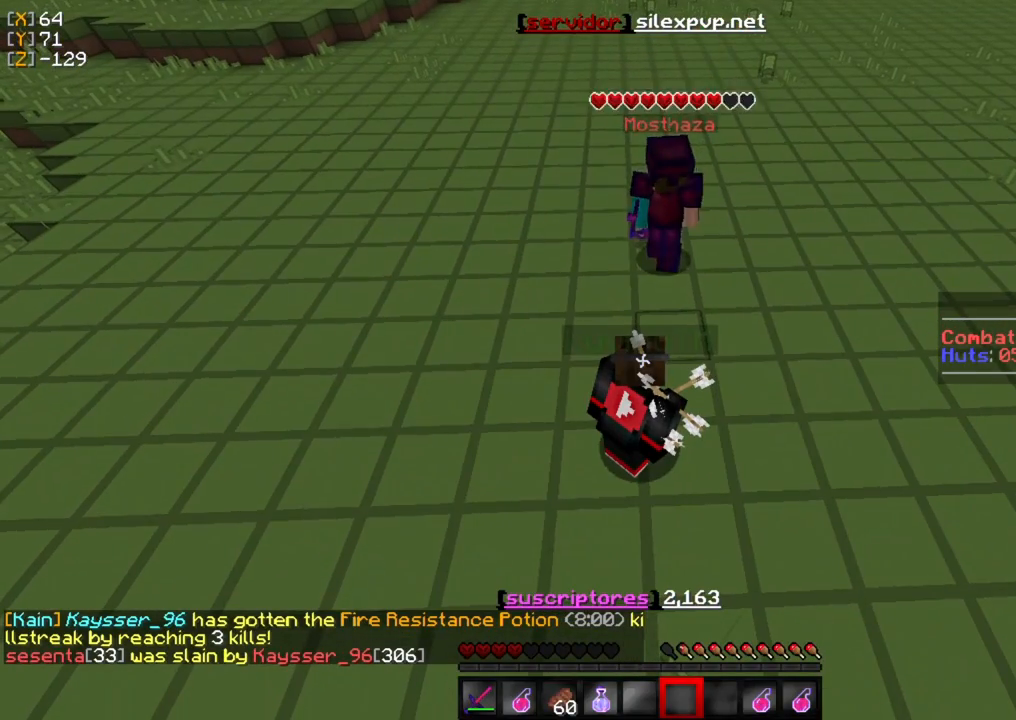
{"keys": [], "mouse": [], "events": []}
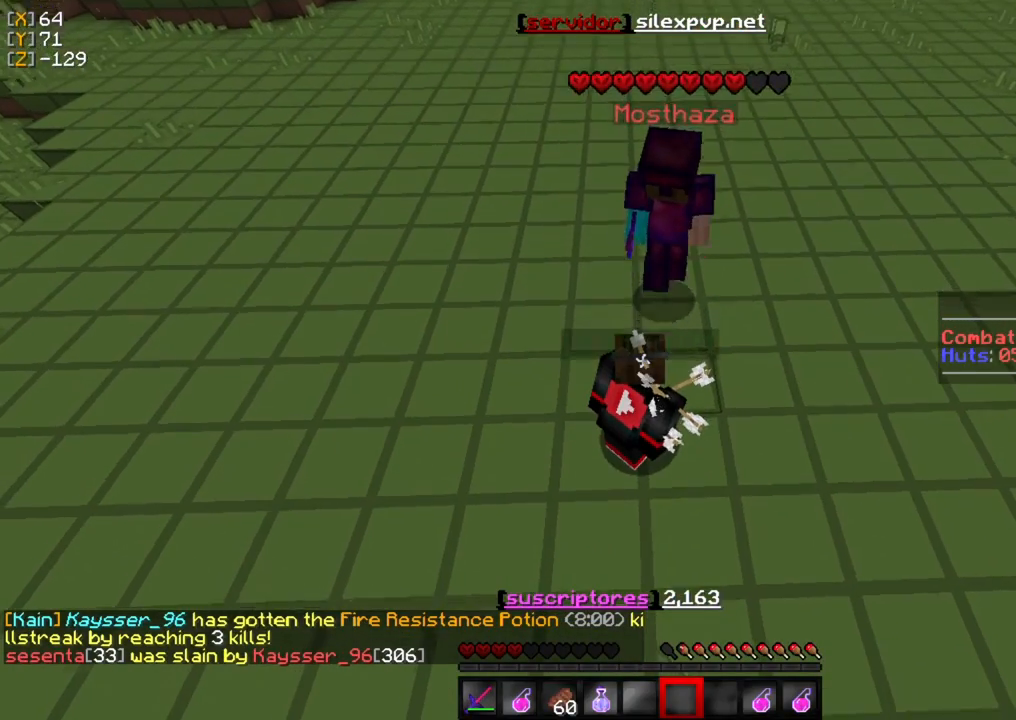
{"keys": [], "mouse": ["left"], "events": [[433, "mouse_left", "down"]]}
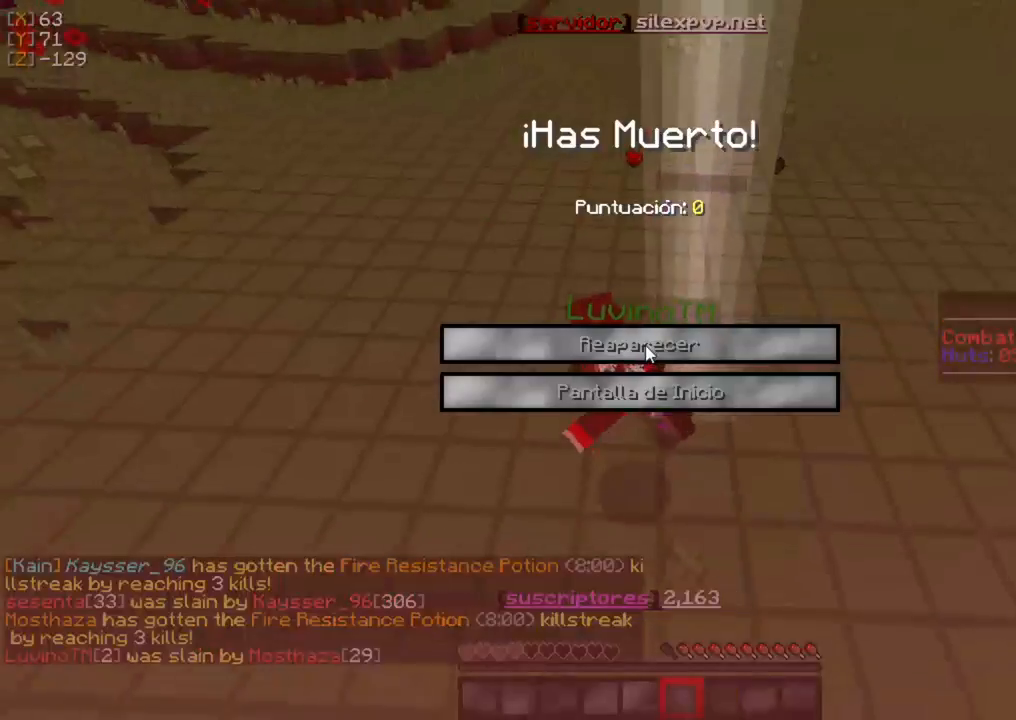
{"keys": [], "mouse": [], "events": [[33, "mouse_left", "up"]]}
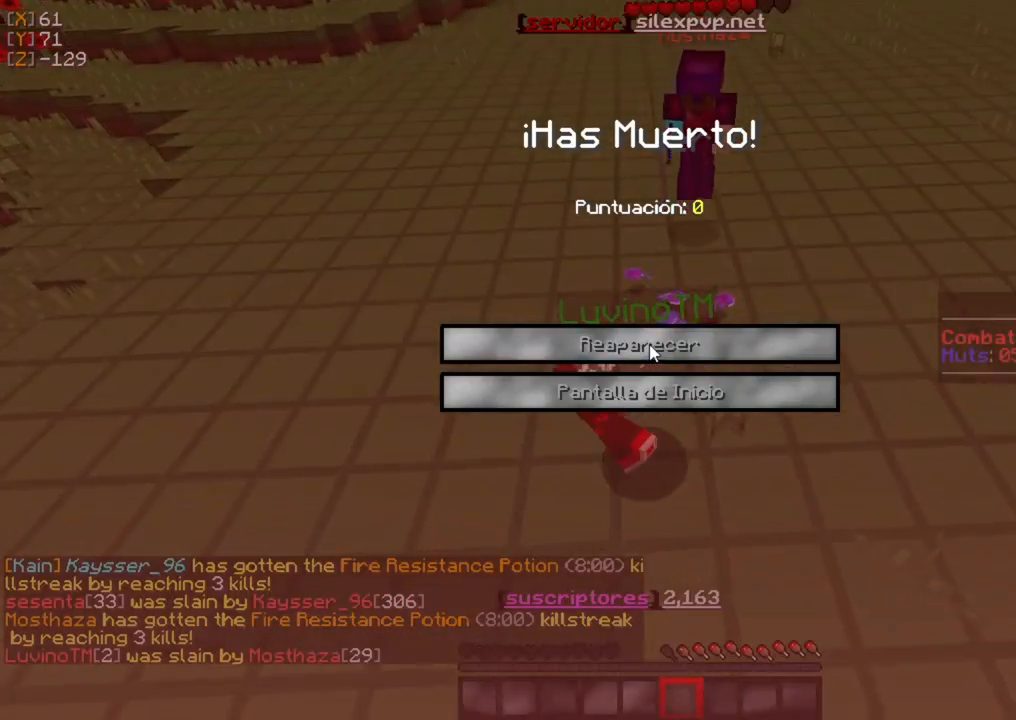
{"keys": [], "mouse": ["left"], "events": [[133, "mouse_left", "down"], [267, "mouse_left", "up"], [300, "mouse_left", "down"], [400, "mouse_left", "up"], [467, "mouse_left", "down"]]}
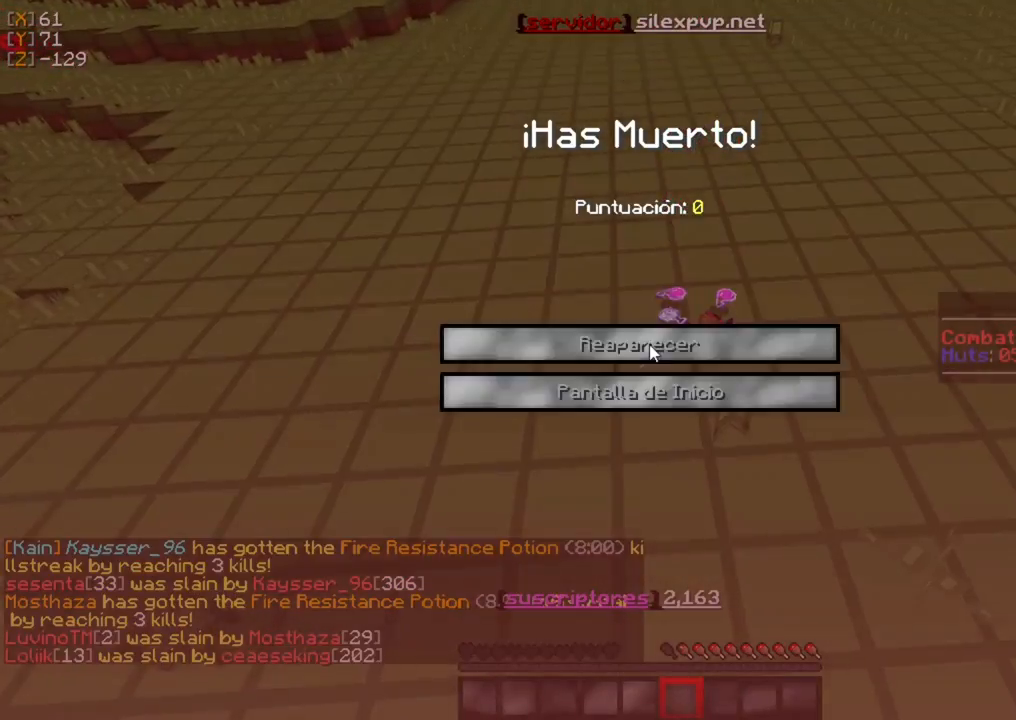
{"keys": [], "mouse": []}
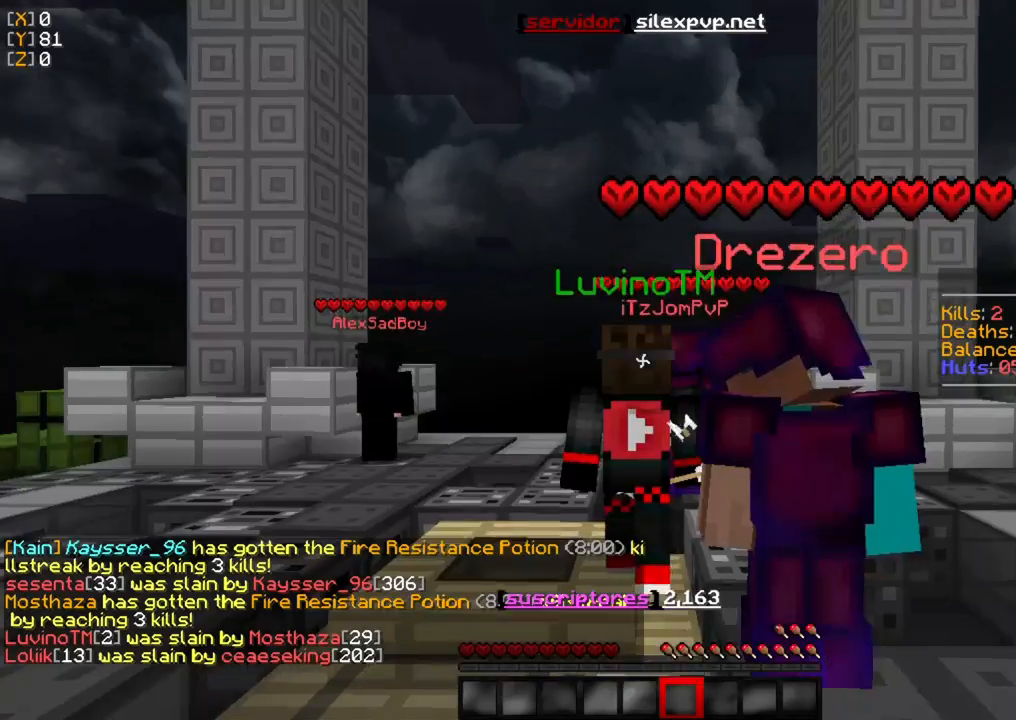
{"keys": ["w"], "mouse": [], "events": [[200, "w", "down"]]}